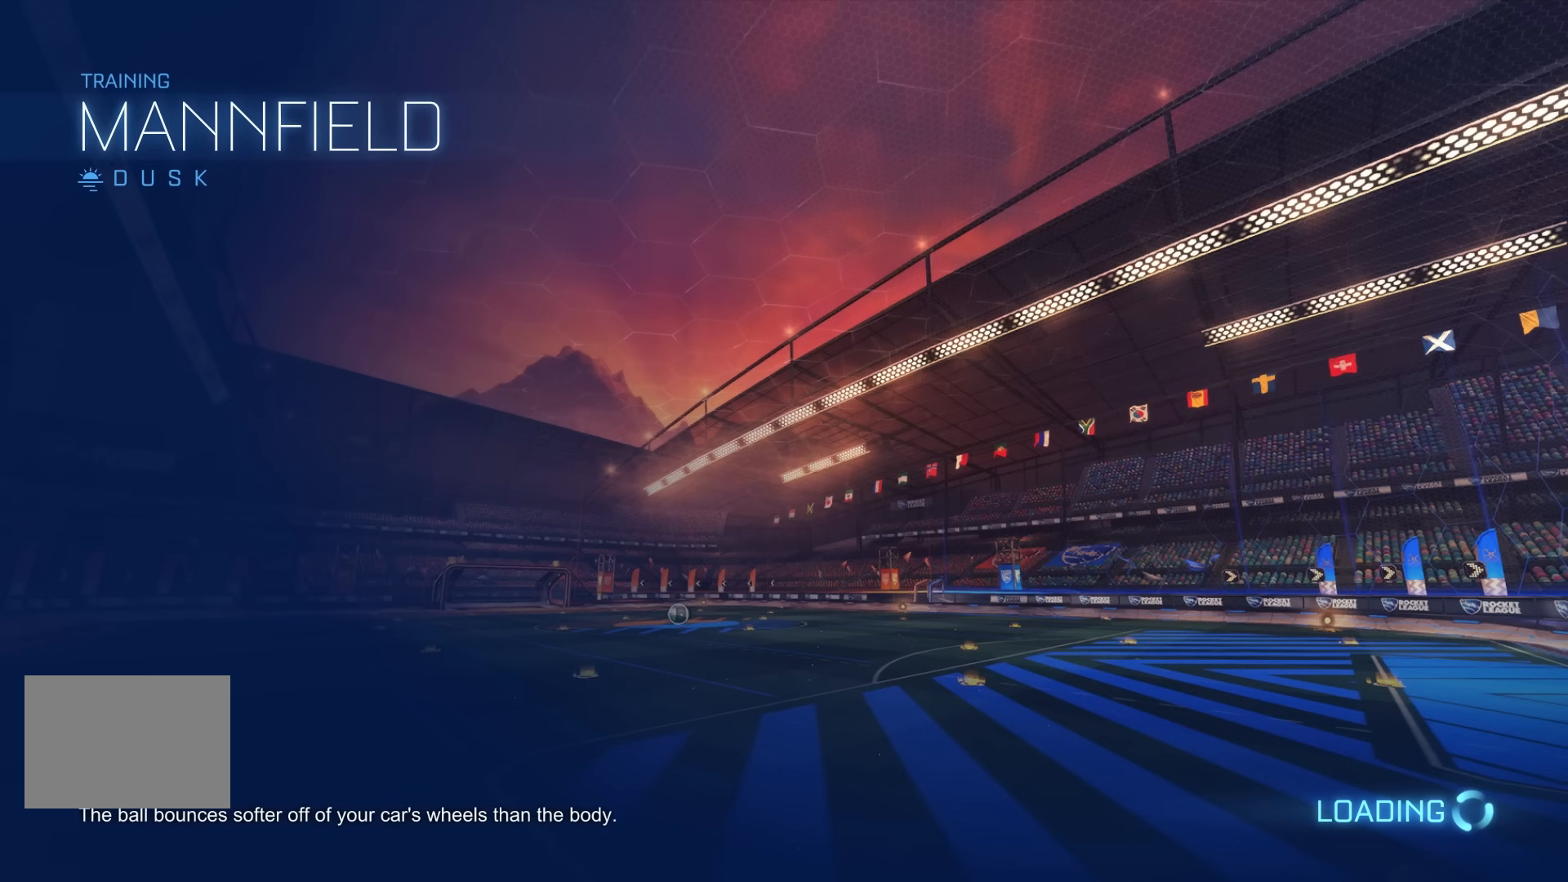
Gameplay with a controller (Xbox layout); each line is a JSON object with the inputs held at the frame after it (dt_ms = milliseconds from this image to that frame). "events" lists button and stick changes between this image and that frame as [ms after this image, input, new state], when the widget could be followed in between. Not read: DPAD_DOWN DPAD_LEFT DPAD_RIGHT DPAD_UP L3 R3 SELECT START right_stick.
{"dt_ms": 500, "buttons": [], "left_stick": "center", "events": []}
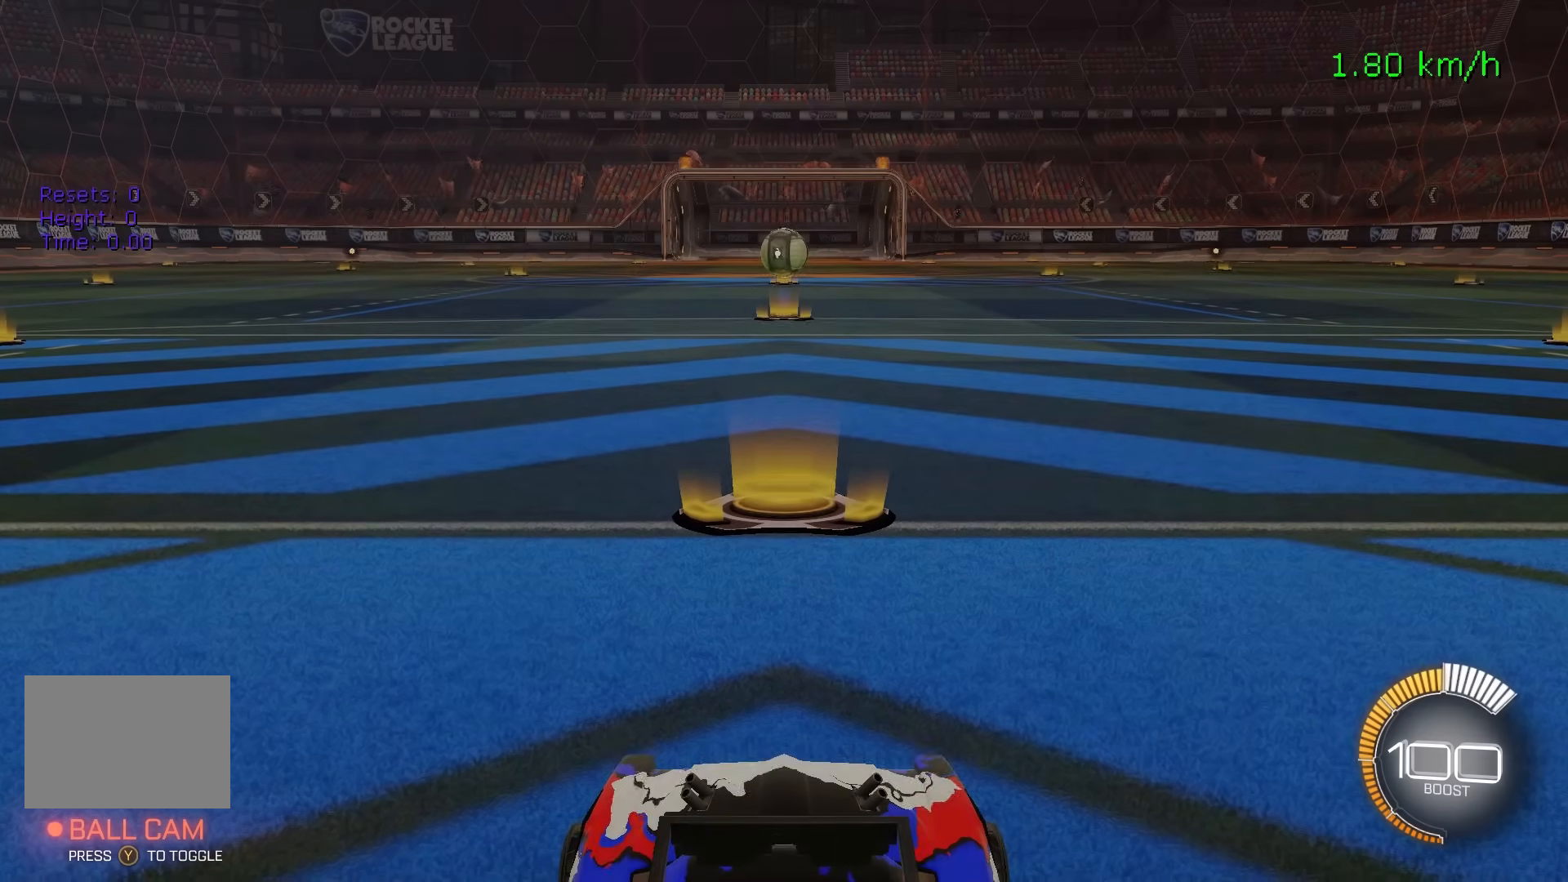
{"dt_ms": 500, "buttons": [], "left_stick": "center", "events": []}
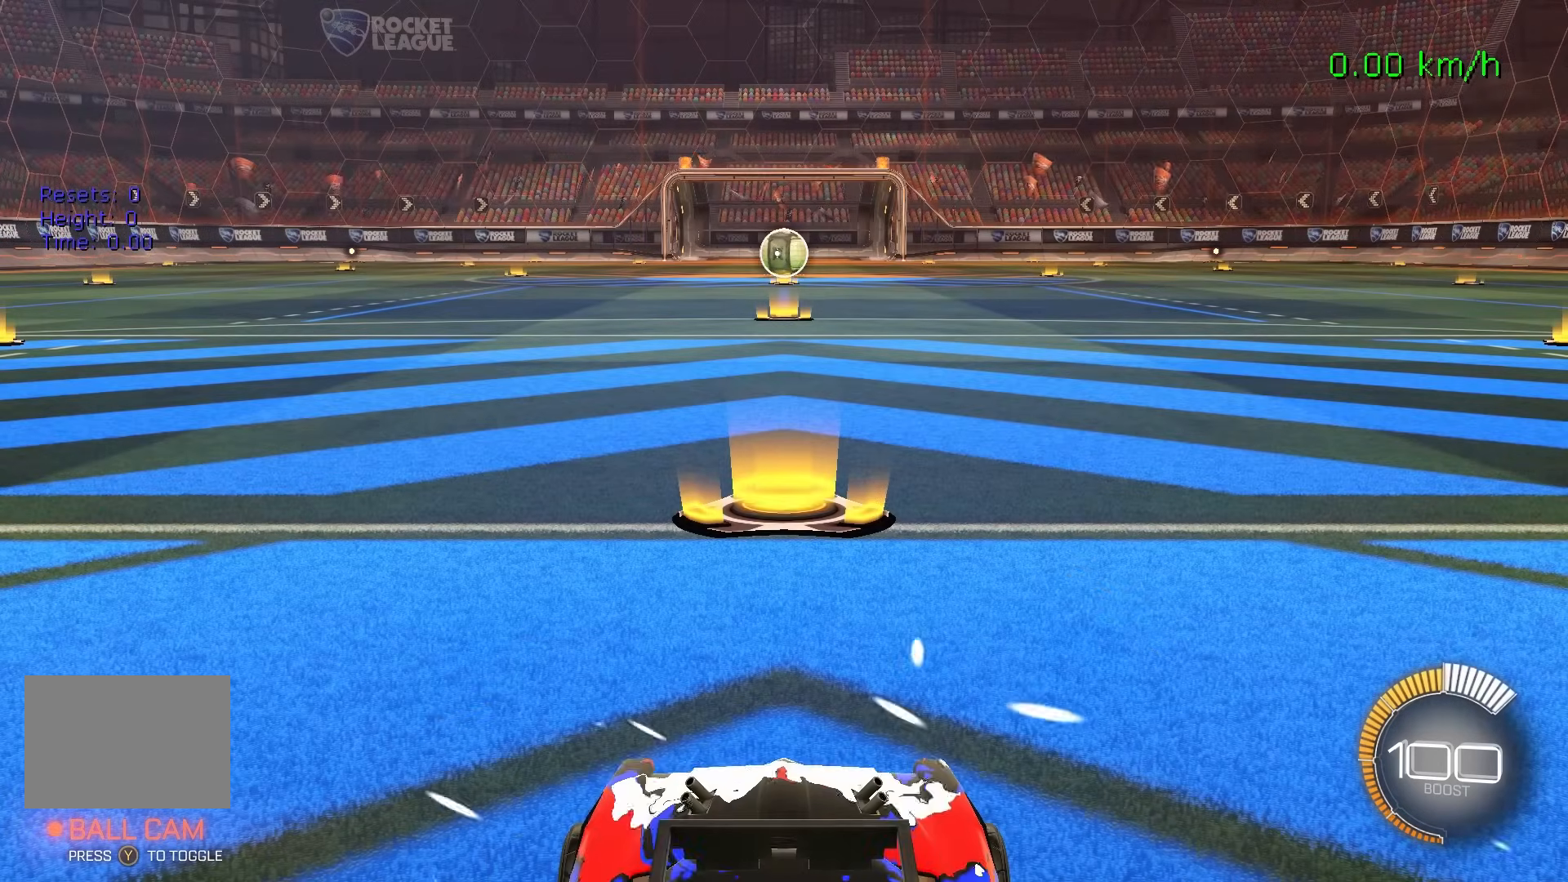
{"dt_ms": 500, "buttons": [], "left_stick": "center", "events": []}
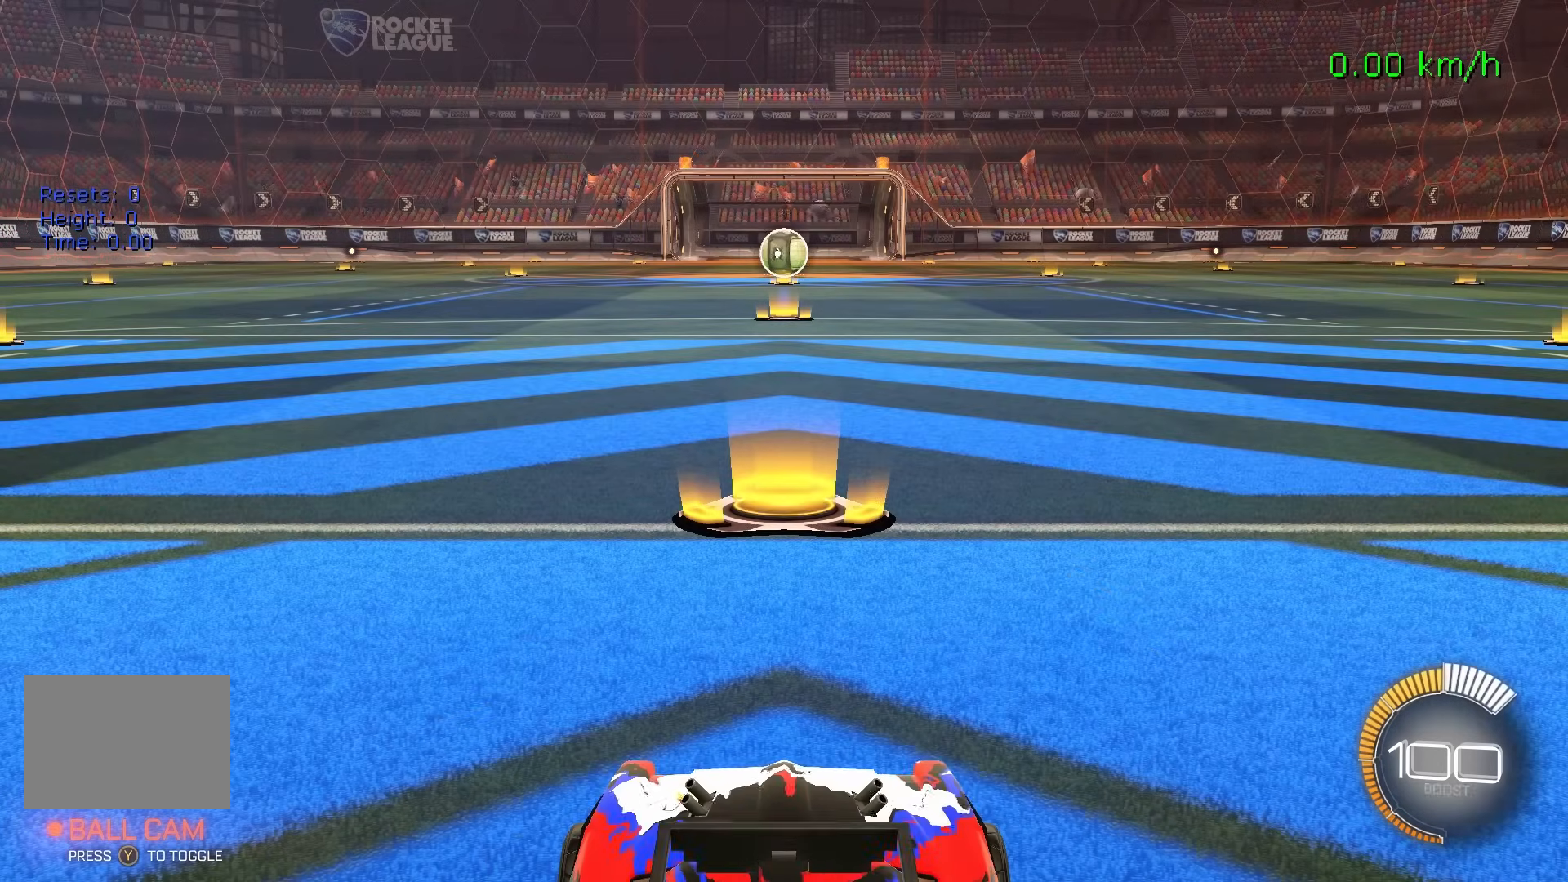
{"dt_ms": 1000, "buttons": [], "left_stick": "center"}
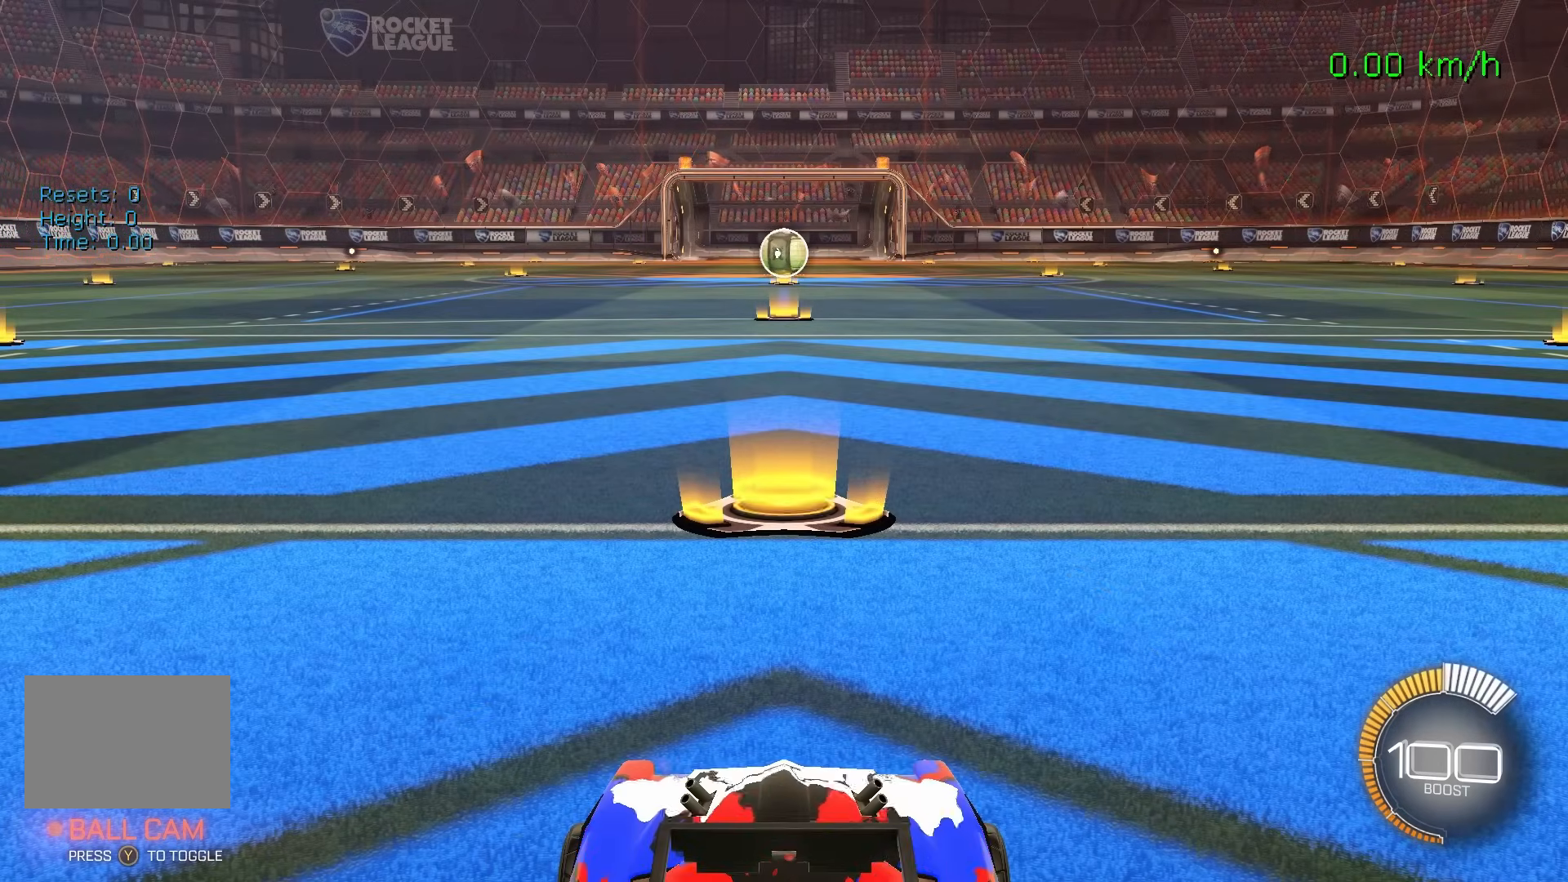
{"dt_ms": 500, "buttons": [], "left_stick": "center", "events": []}
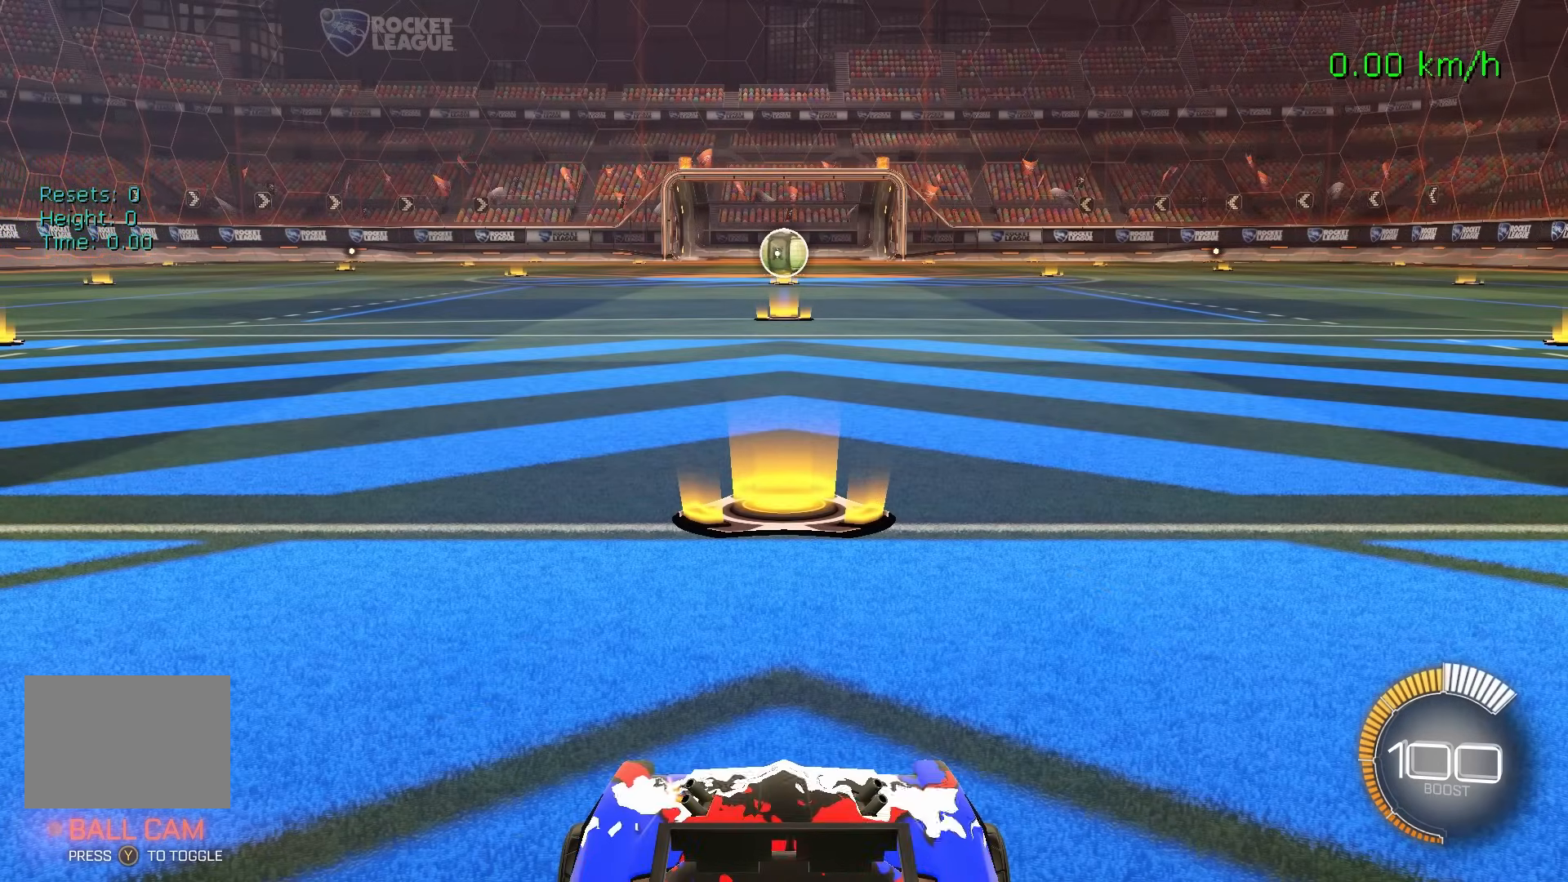
{"dt_ms": 500, "buttons": [], "left_stick": "center", "events": []}
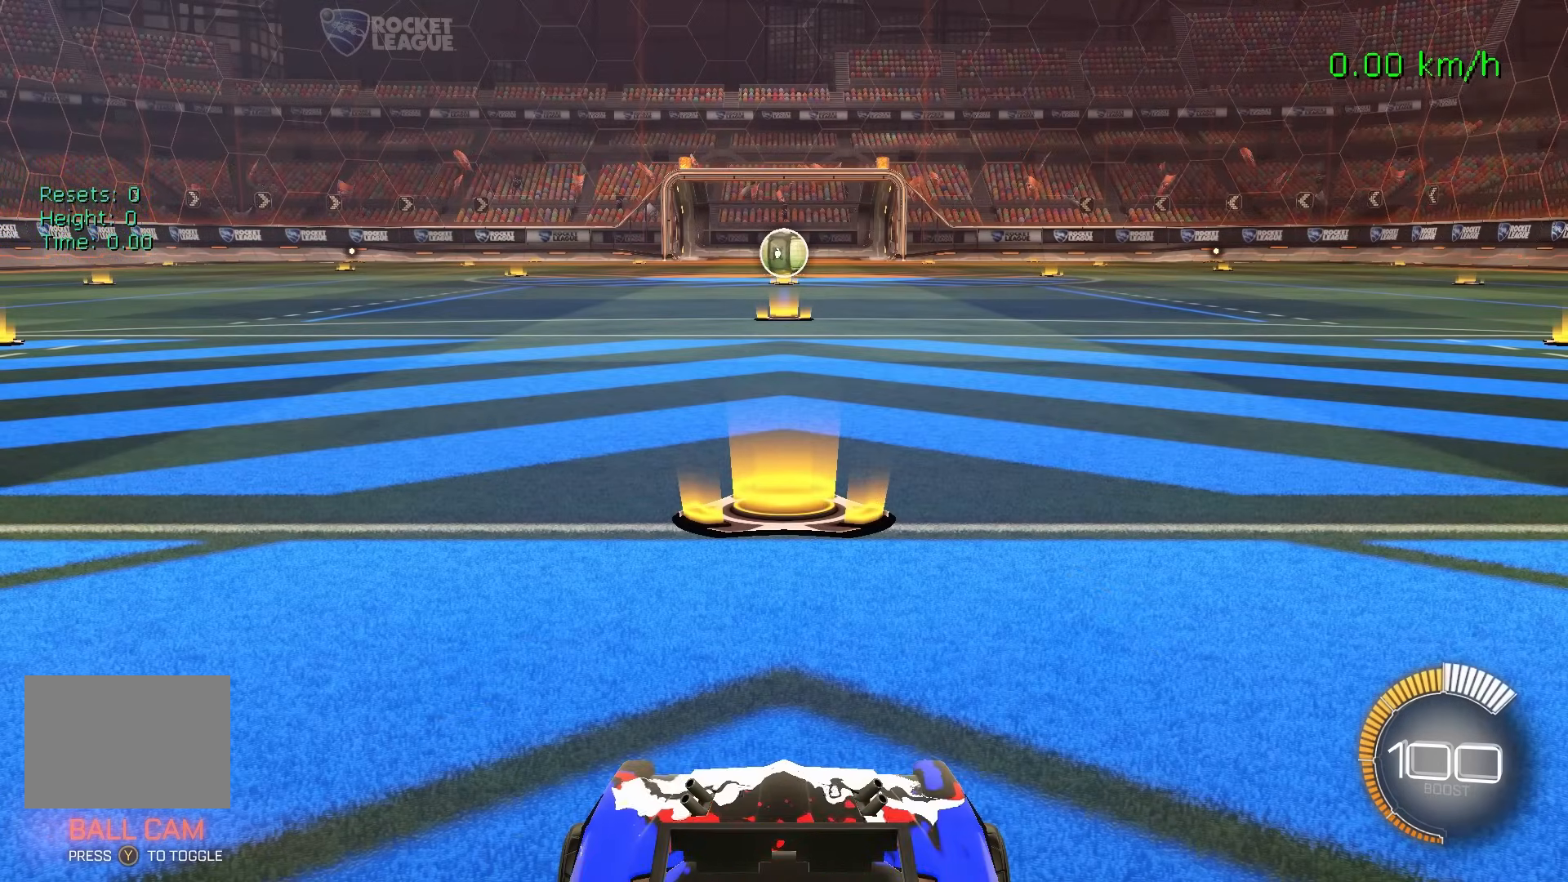
{"dt_ms": 500, "buttons": [], "left_stick": "center", "events": []}
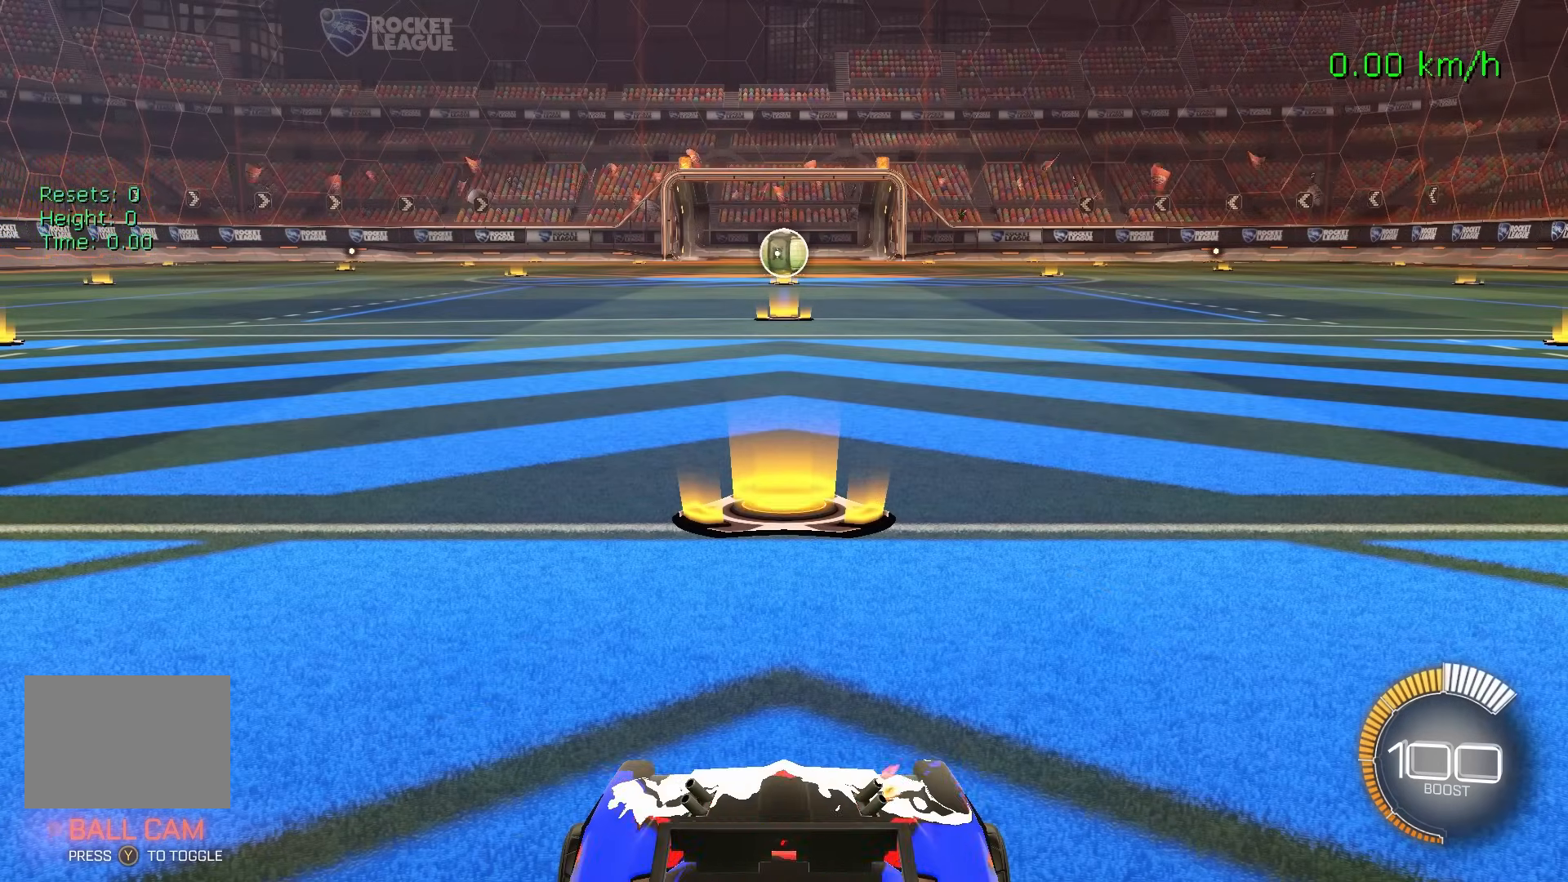
{"dt_ms": 1000, "buttons": ["B"], "left_stick": "left"}
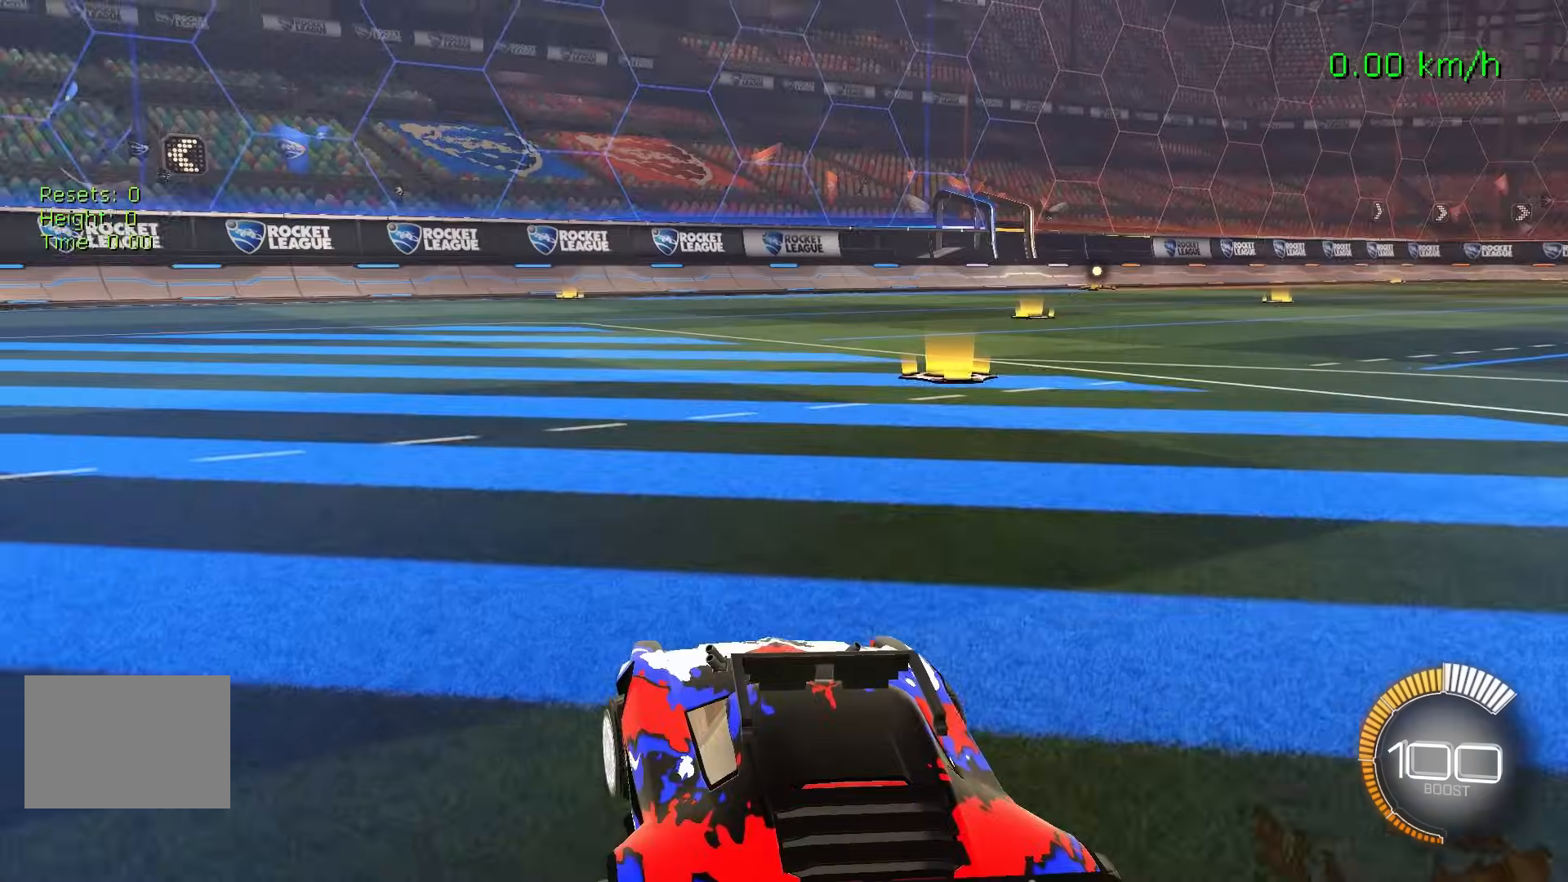
{"dt_ms": 500, "buttons": ["B", "R2"], "left_stick": "center", "events": [[50, "B", "up"], [83, "left_stick", "center"], [150, "L2", "down"], [250, "Y", "down"], [267, "L2", "up"], [350, "Y", "up"], [350, "left_stick", "right"], [417, "B", "down"], [450, "left_stick", "center"], [467, "R2", "down"]]}
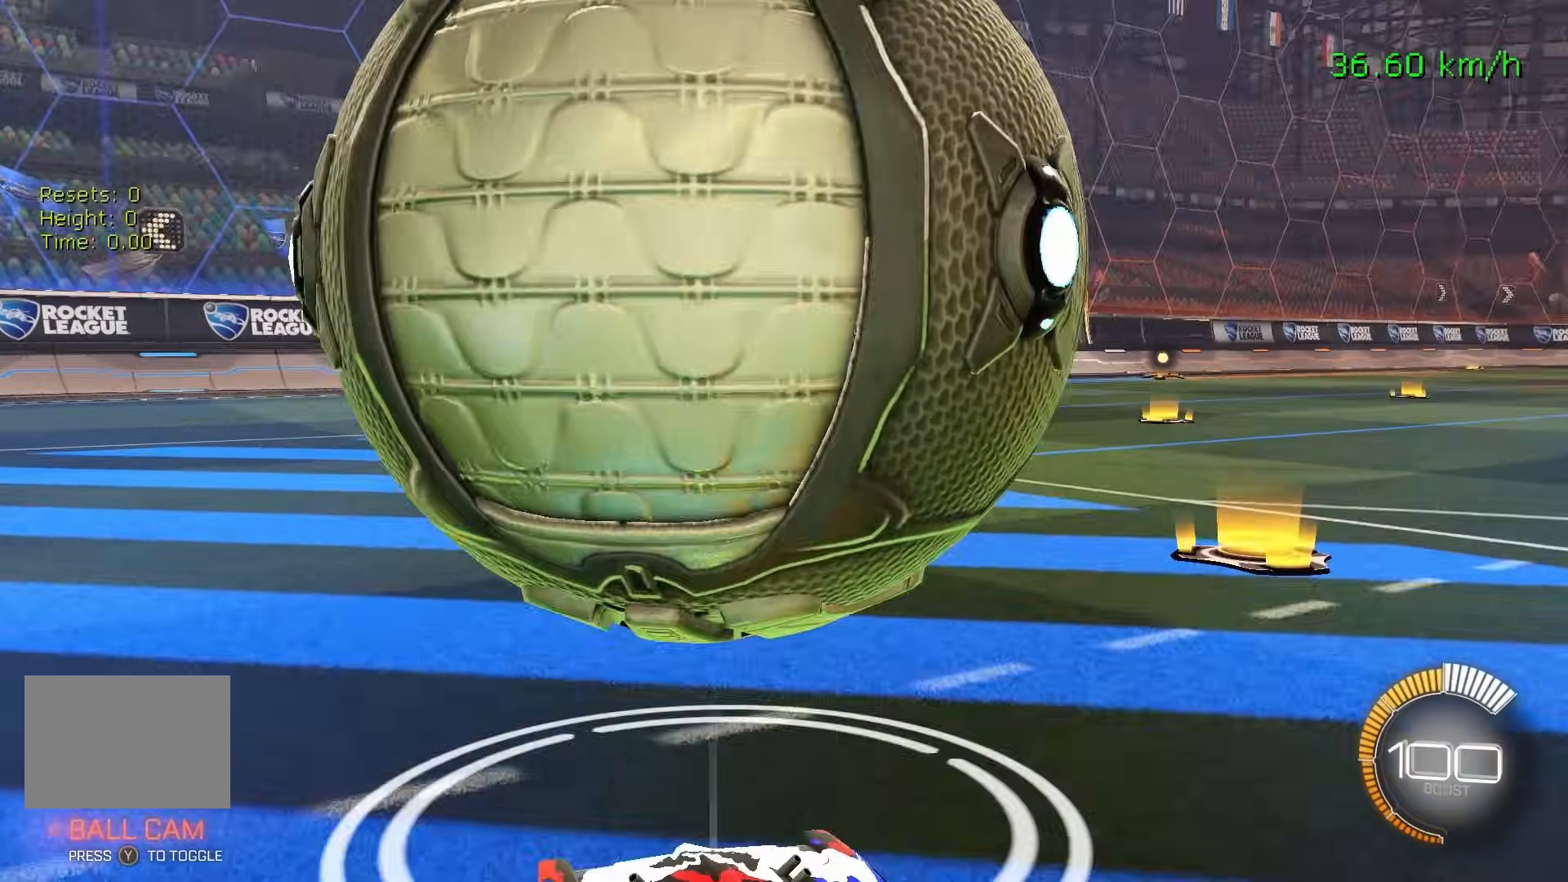
{"dt_ms": 500, "buttons": ["B", "R2"], "left_stick": "center", "events": [[100, "left_stick", "left"], [133, "Y", "down"], [167, "left_stick", "center"], [233, "Y", "up"], [350, "left_stick", "up-right"], [417, "left_stick", "center"]]}
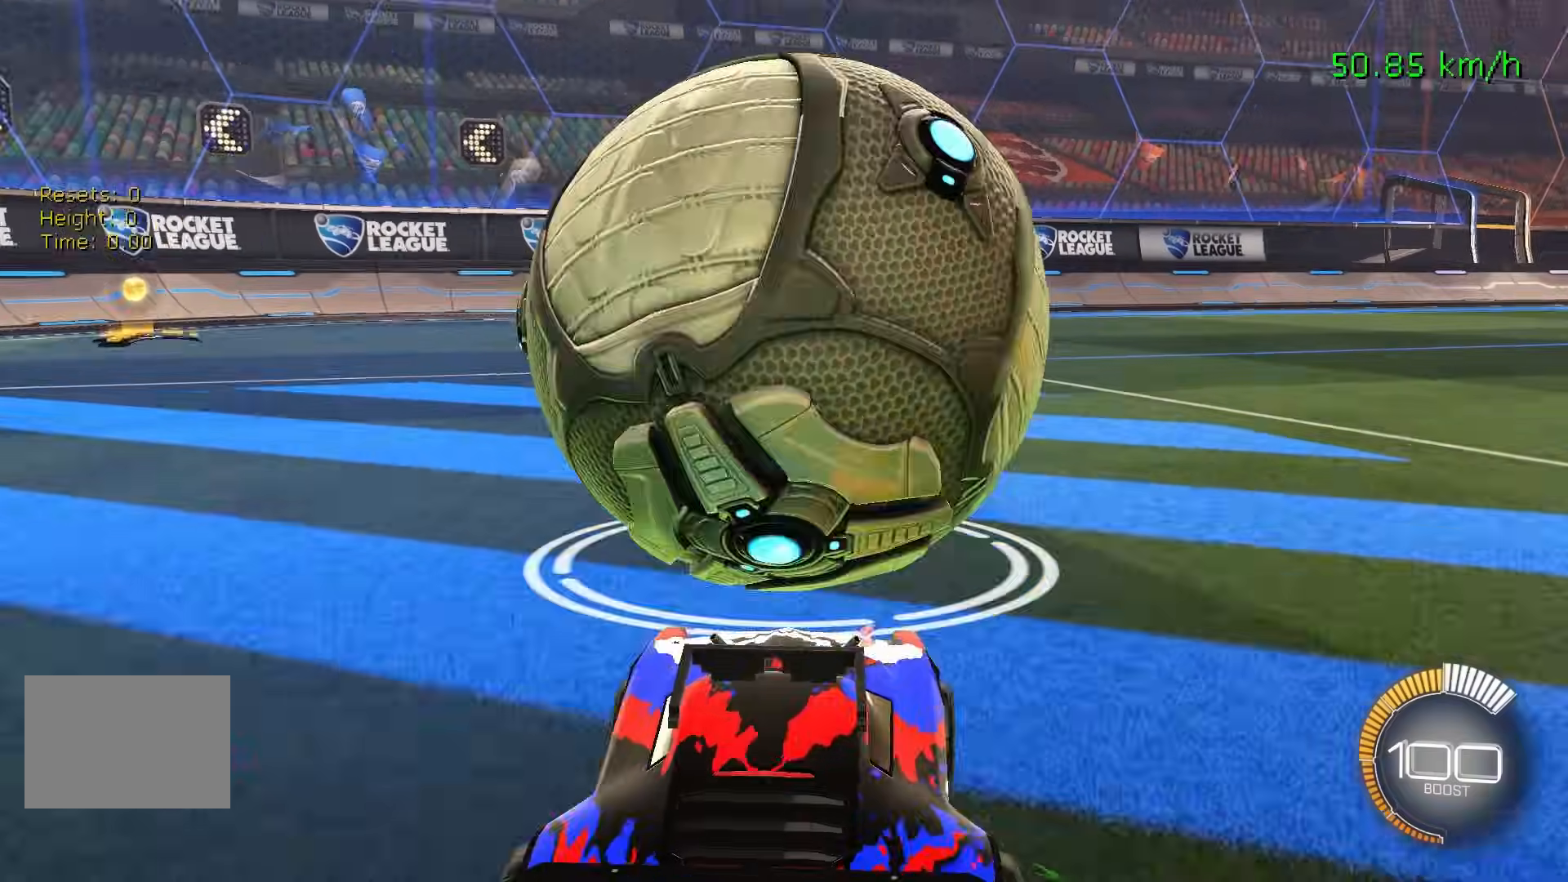
{"dt_ms": 500, "buttons": ["L2"], "left_stick": "center", "events": [[383, "B", "up"], [383, "R2", "up"], [467, "L2", "down"]]}
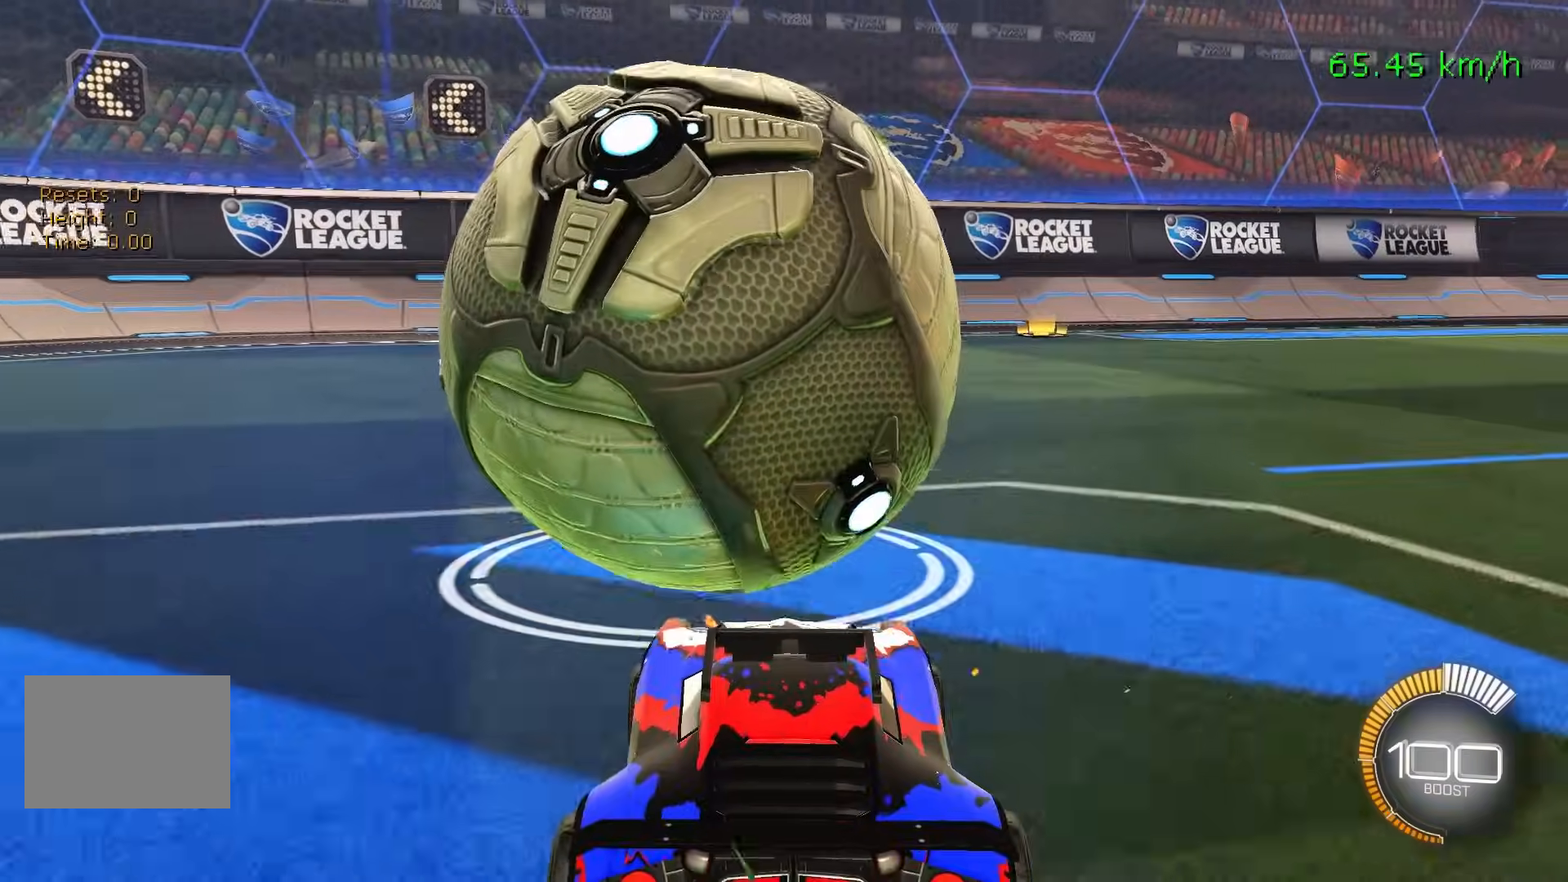
{"dt_ms": 500, "buttons": ["B", "L1", "R2"], "left_stick": "down", "events": [[167, "L2", "up"], [217, "R2", "down"], [267, "A", "down"], [350, "left_stick", "down"], [417, "B", "down"], [467, "A", "up"], [467, "L1", "down"]]}
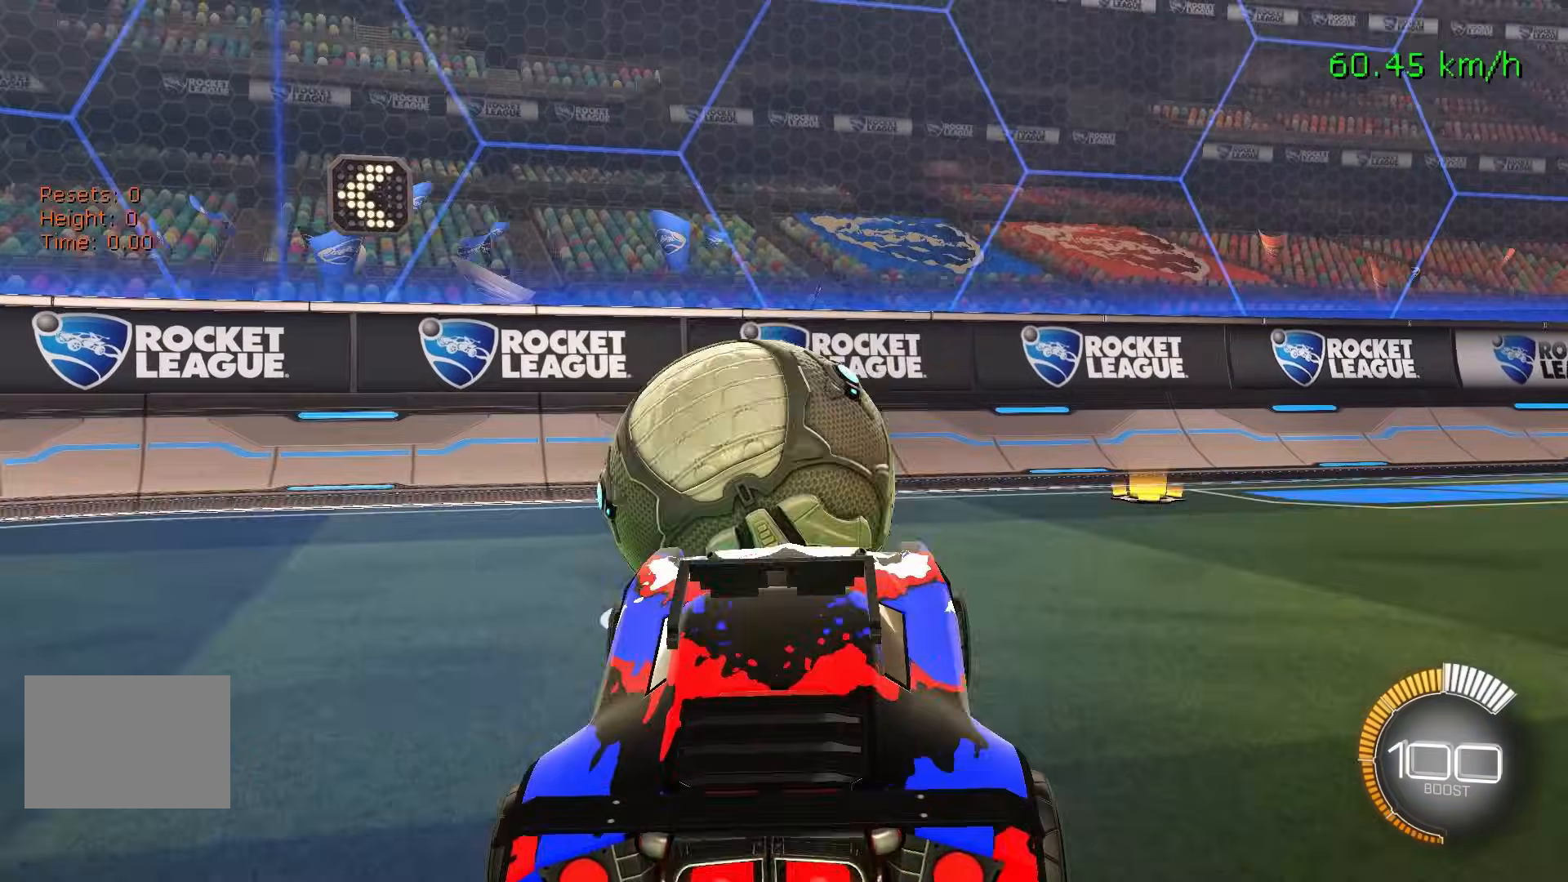
{"dt_ms": 500, "buttons": ["B", "R2"], "left_stick": "center", "events": [[117, "left_stick", "up-left"], [183, "L1", "up"], [233, "X", "down"], [250, "X", "up"], [267, "R2", "up"], [283, "R1", "down"], [283, "left_stick", "center"], [300, "R1", "up"], [333, "L2", "down"], [367, "L1", "down"], [383, "L1", "up"], [383, "L2", "up"], [400, "left_stick", "up"], [450, "left_stick", "center"], [500, "R2", "down"]]}
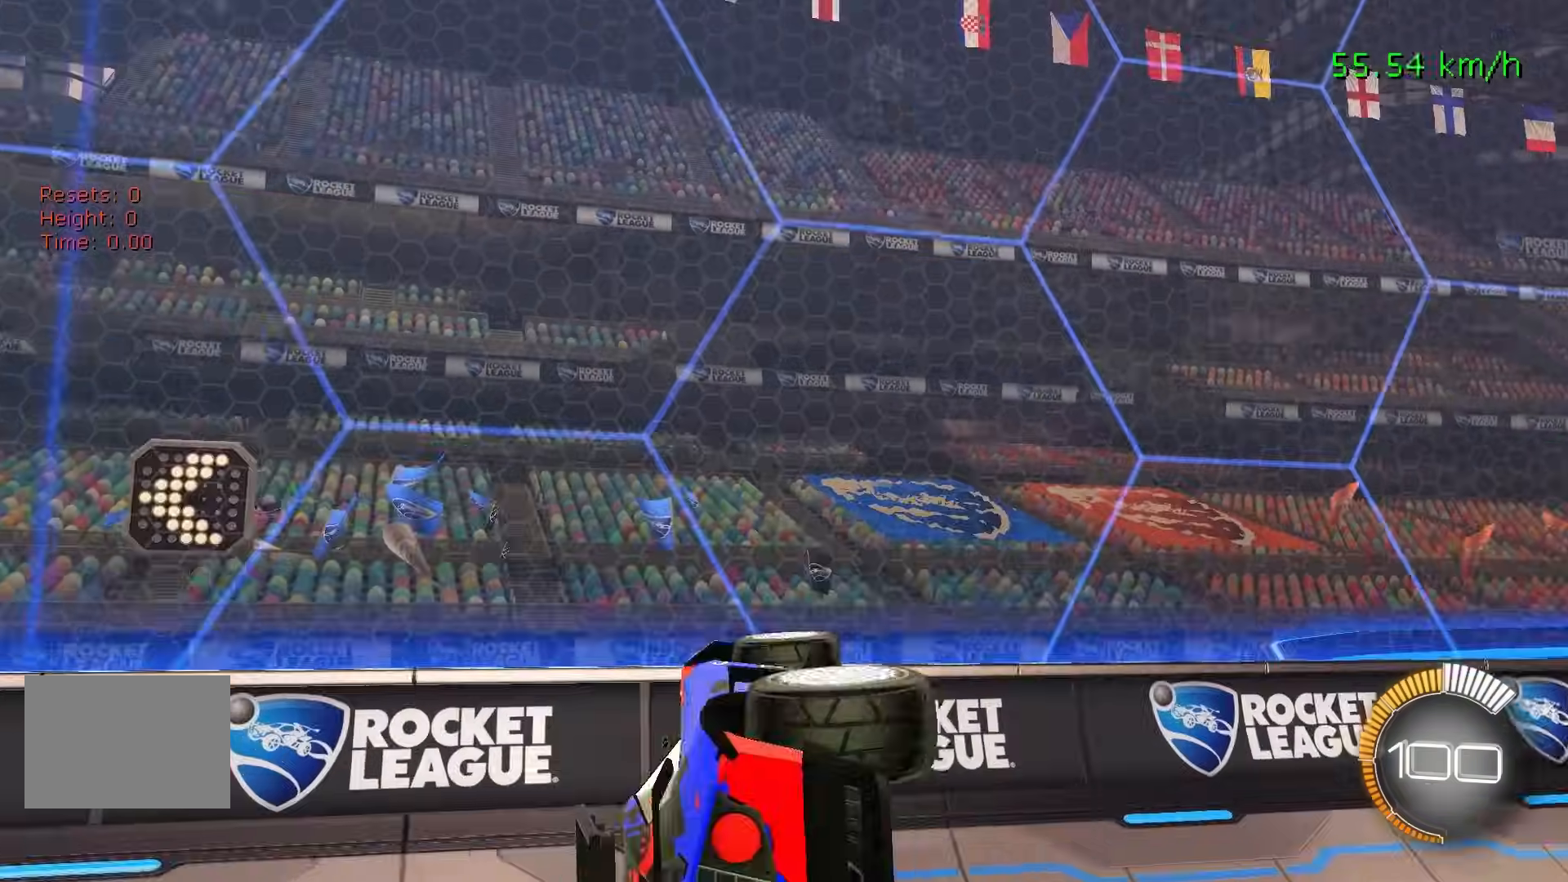
{"dt_ms": 500, "buttons": ["B", "R2"], "left_stick": "down", "events": [[17, "left_stick", "up"], [33, "R2", "up"], [50, "R2", "down"], [83, "left_stick", "center"], [183, "left_stick", "down"], [333, "left_stick", "up"], [383, "A", "down"], [400, "left_stick", "right"], [450, "left_stick", "down"], [483, "A", "up"]]}
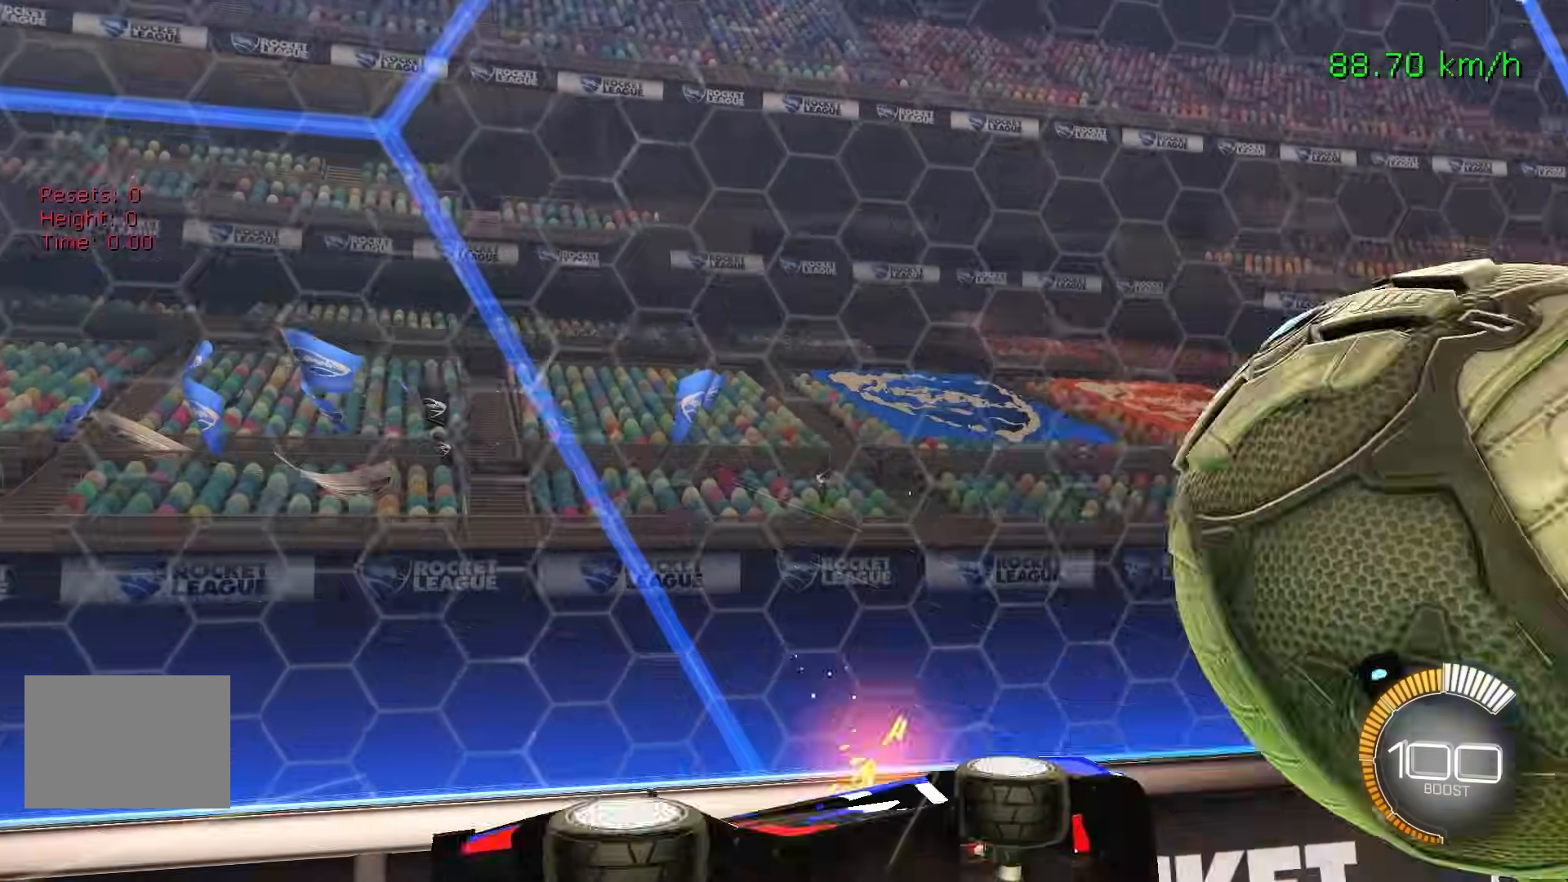
{"dt_ms": 500, "buttons": [], "left_stick": "down", "events": [[33, "Y", "down"], [50, "B", "up"], [117, "B", "down"], [133, "X", "down"], [167, "B", "up"], [183, "X", "up"], [183, "Y", "up"], [217, "R2", "up"]]}
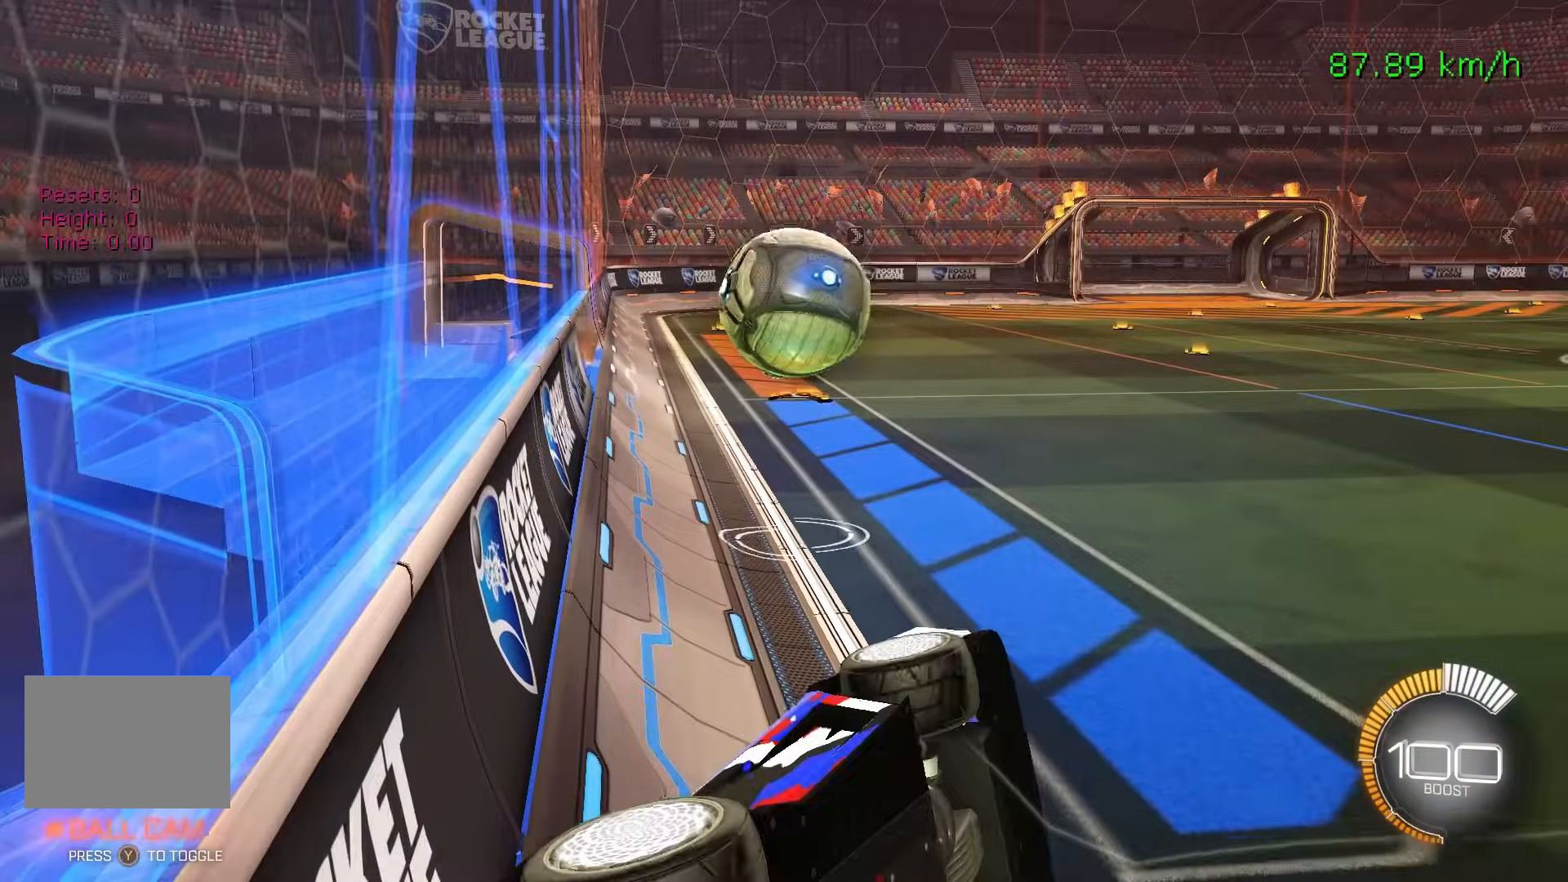
{"dt_ms": 500, "buttons": ["A", "B", "R2"], "left_stick": "down", "events": [[100, "left_stick", "center"], [200, "L2", "down"], [250, "L2", "up"], [333, "R2", "down"], [383, "A", "down"], [450, "left_stick", "down"], [500, "B", "down"]]}
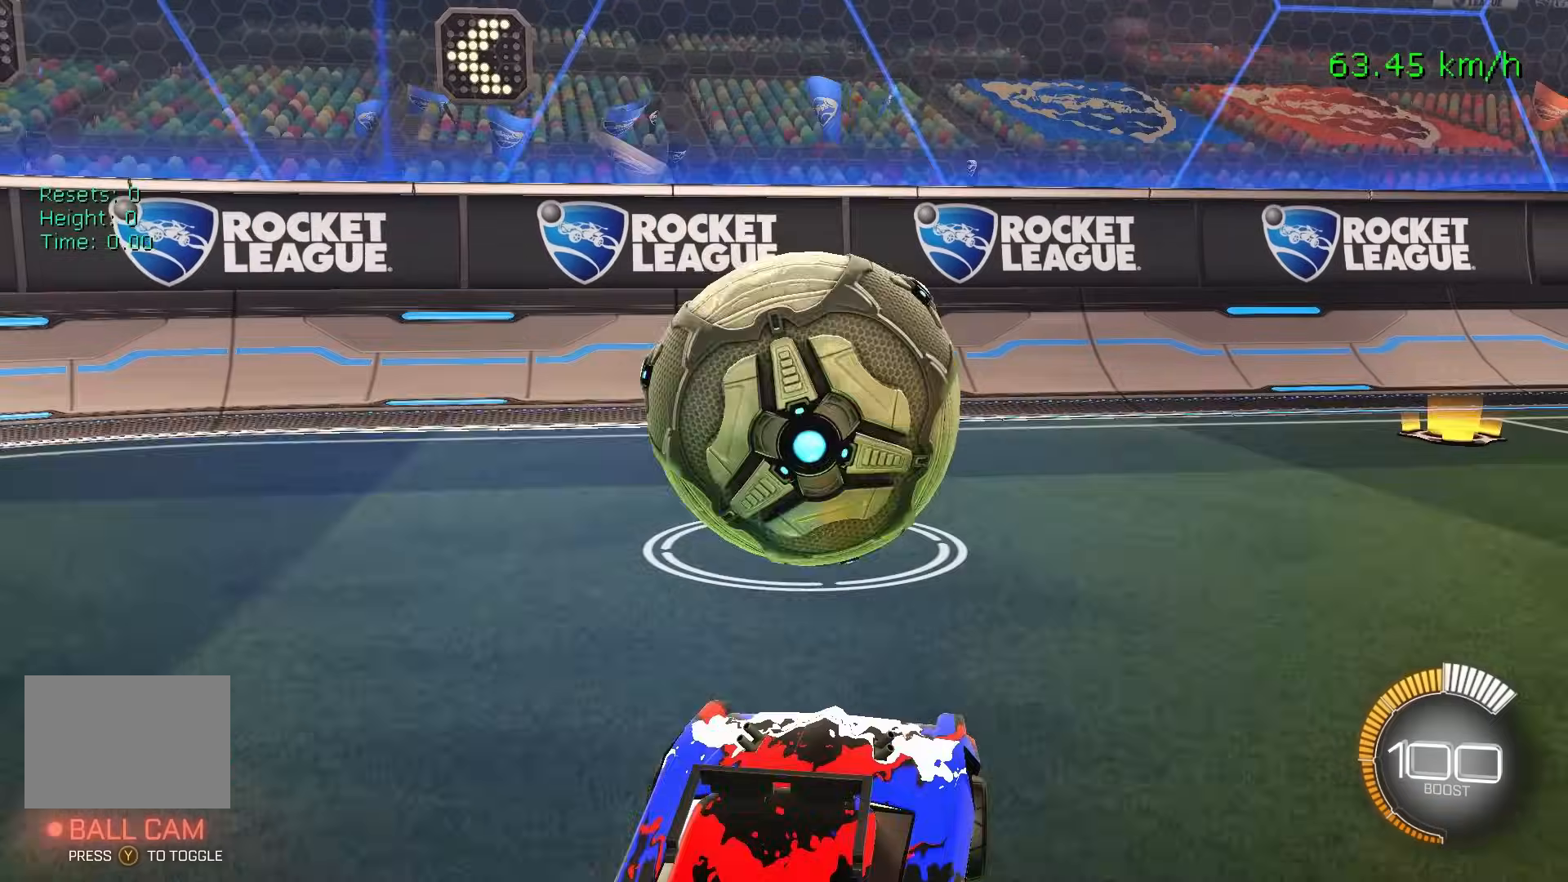
{"dt_ms": 500, "buttons": ["B", "R2"], "left_stick": "up-left", "events": [[50, "A", "up"], [117, "L1", "down"], [250, "left_stick", "up-left"], [367, "L1", "up"], [417, "B", "up"], [467, "B", "down"]]}
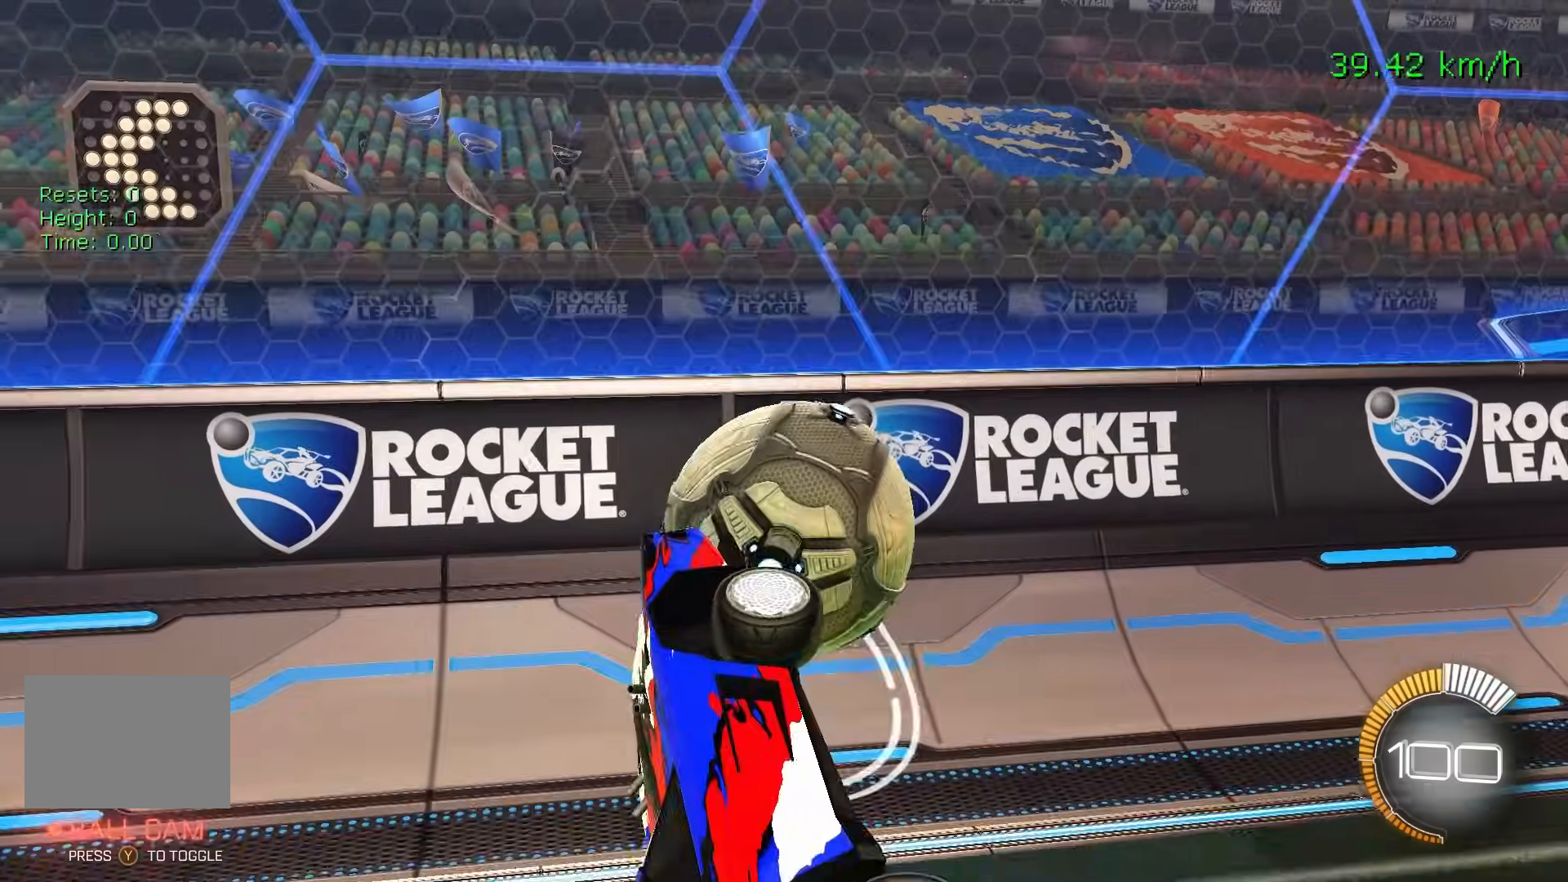
{"dt_ms": 500, "buttons": ["B", "X", "R2"], "left_stick": "down", "events": [[50, "left_stick", "center"], [200, "left_stick", "up"], [233, "A", "down"], [333, "left_stick", "down"], [350, "A", "up"], [500, "X", "down"]]}
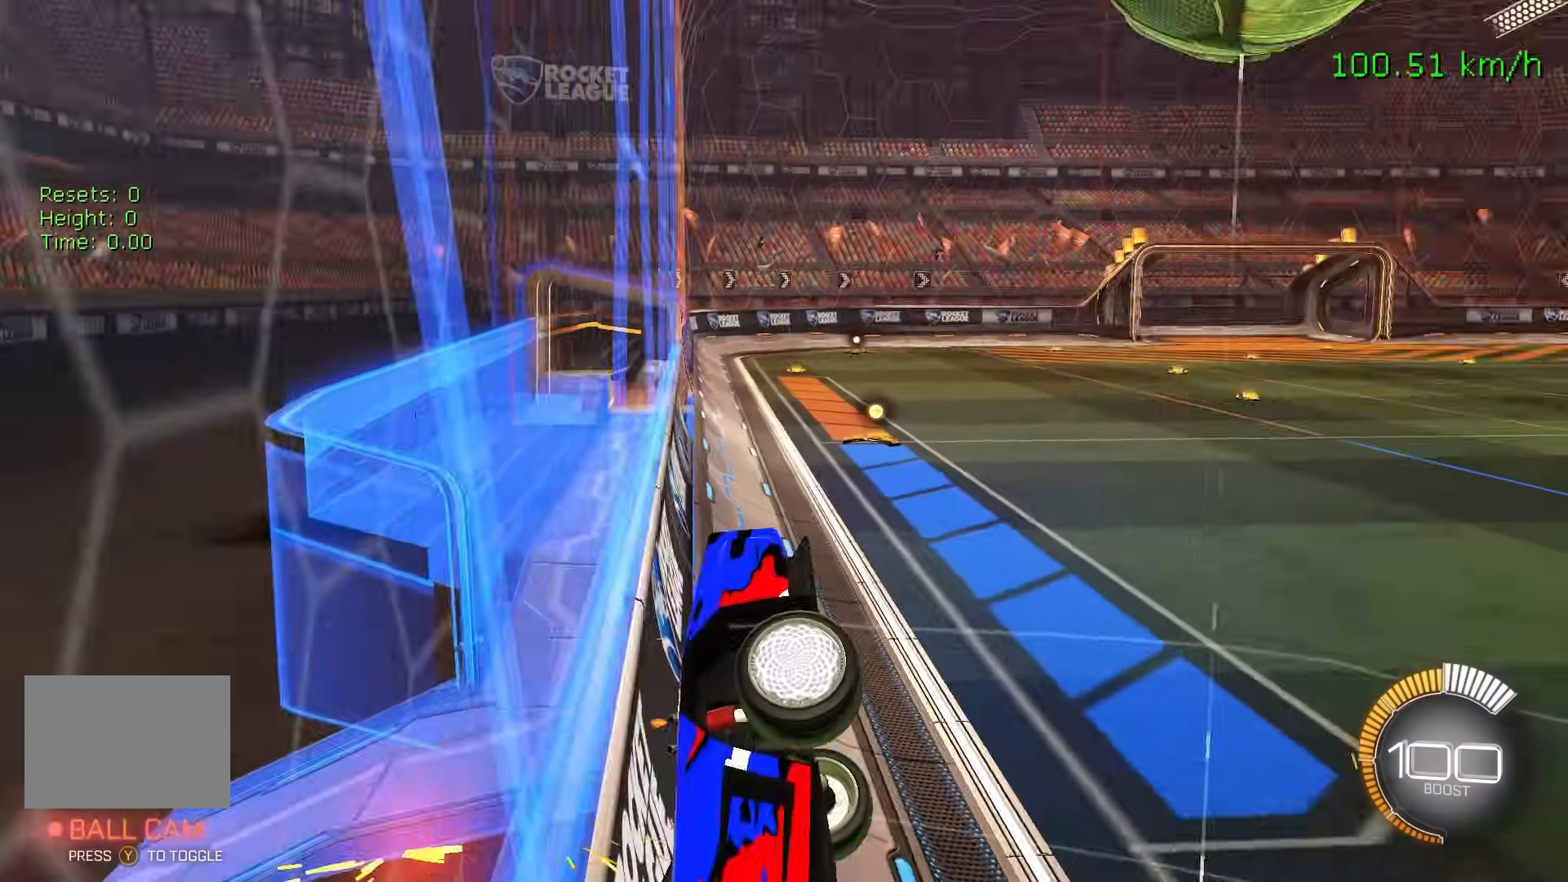
{"dt_ms": 500, "buttons": [], "left_stick": "center"}
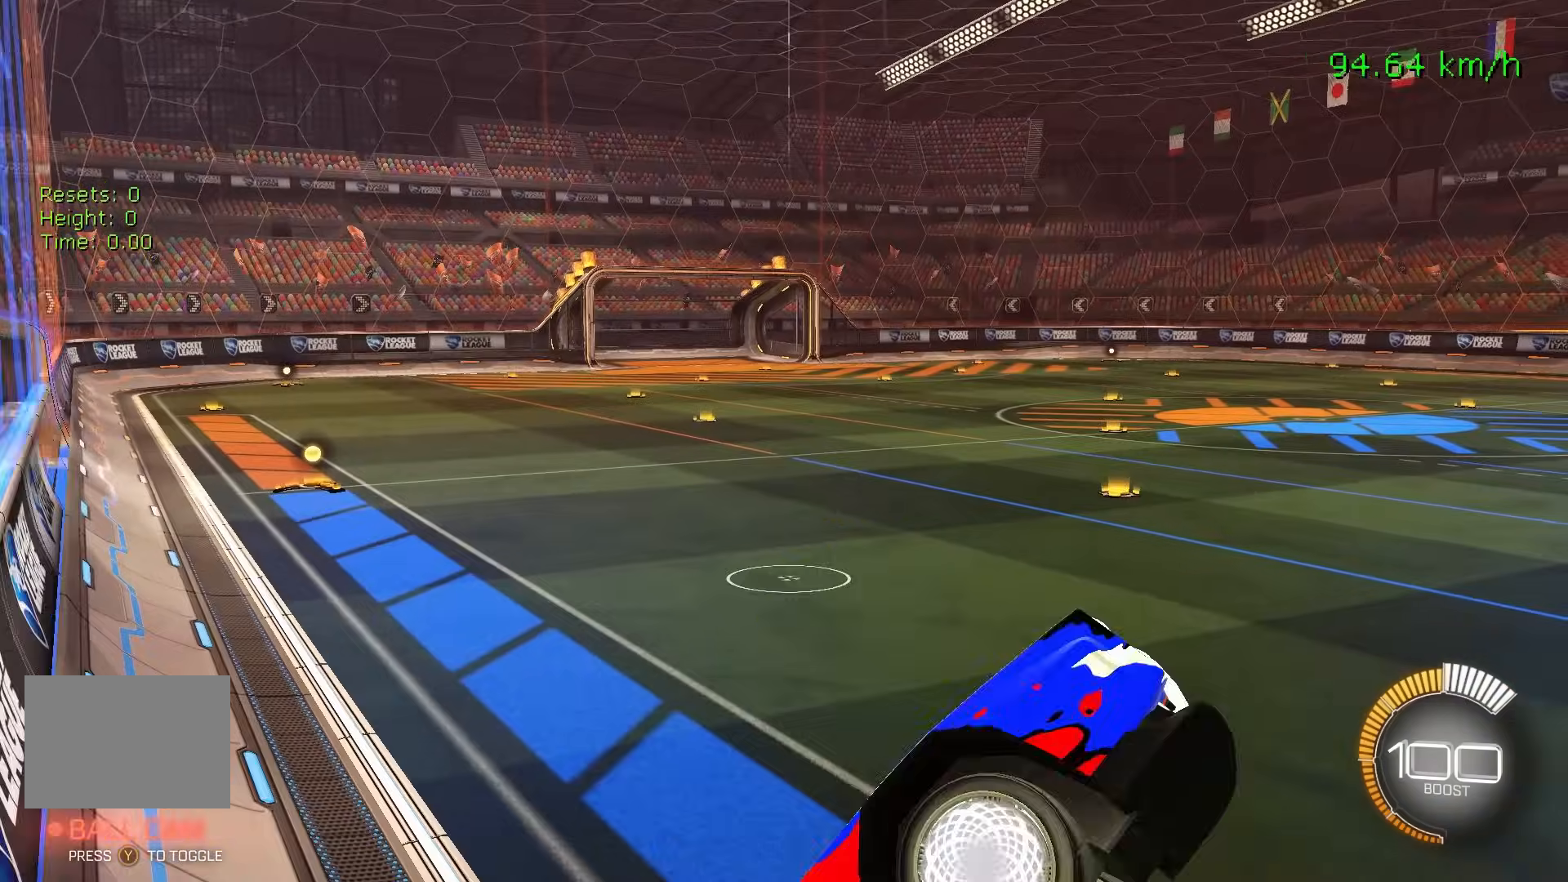
{"dt_ms": 500, "buttons": [], "left_stick": "left", "events": [[33, "left_stick", "left"], [133, "B", "down"], [133, "X", "down"], [233, "Y", "down"], [283, "B", "up"], [283, "X", "up"], [300, "Y", "up"], [333, "X", "down"], [400, "X", "up"]]}